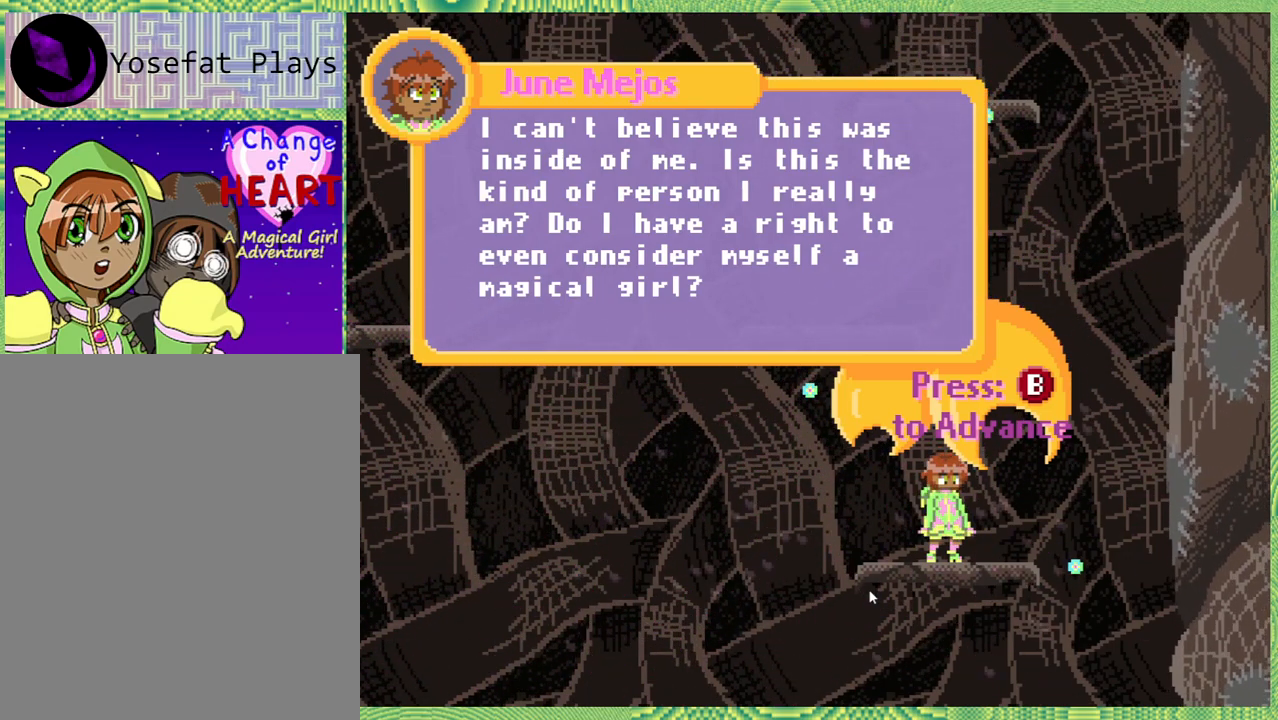
Gameplay with a controller (Nintendo layout); each line is a JSON object with the inputs held at the frame after it. "events" lists button and stick changes between this image and that frame as [ms after this image, input, new state], when the widget could be followed in between. Not read: L3 R3.
{"buttons": [], "left_stick": "center", "right_stick": "left", "events": []}
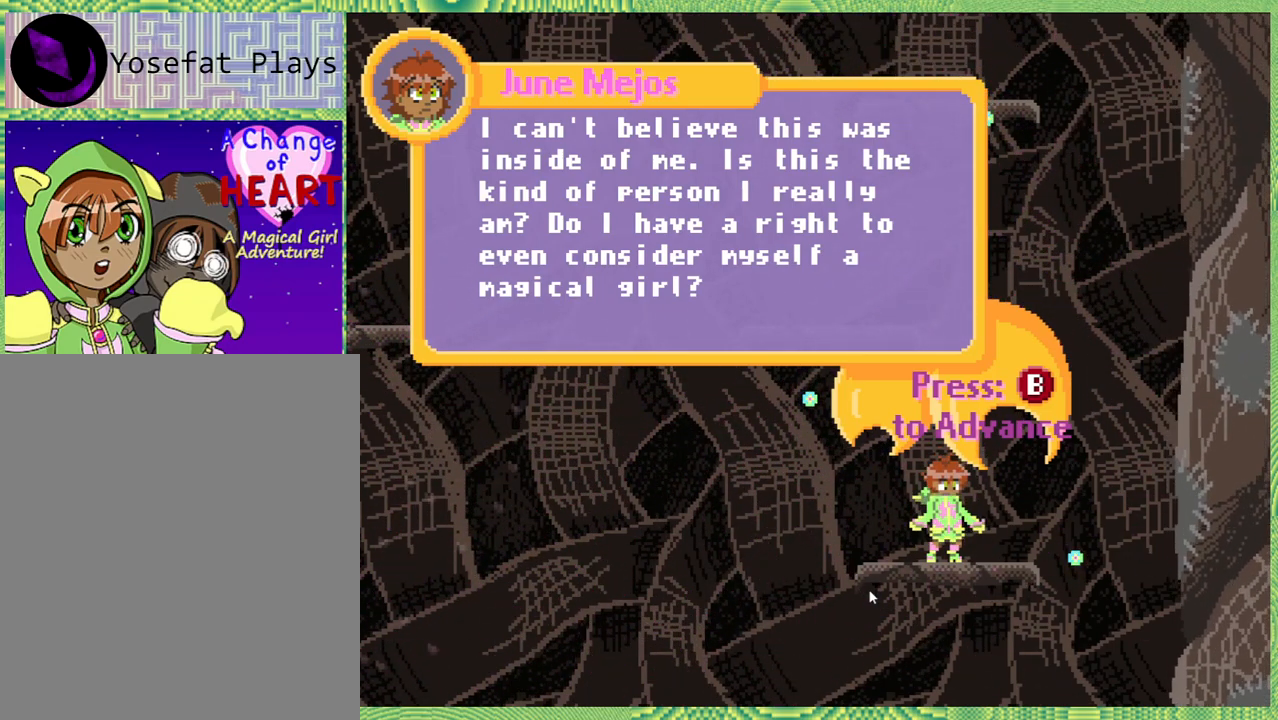
{"buttons": [], "left_stick": "center", "right_stick": "left", "events": []}
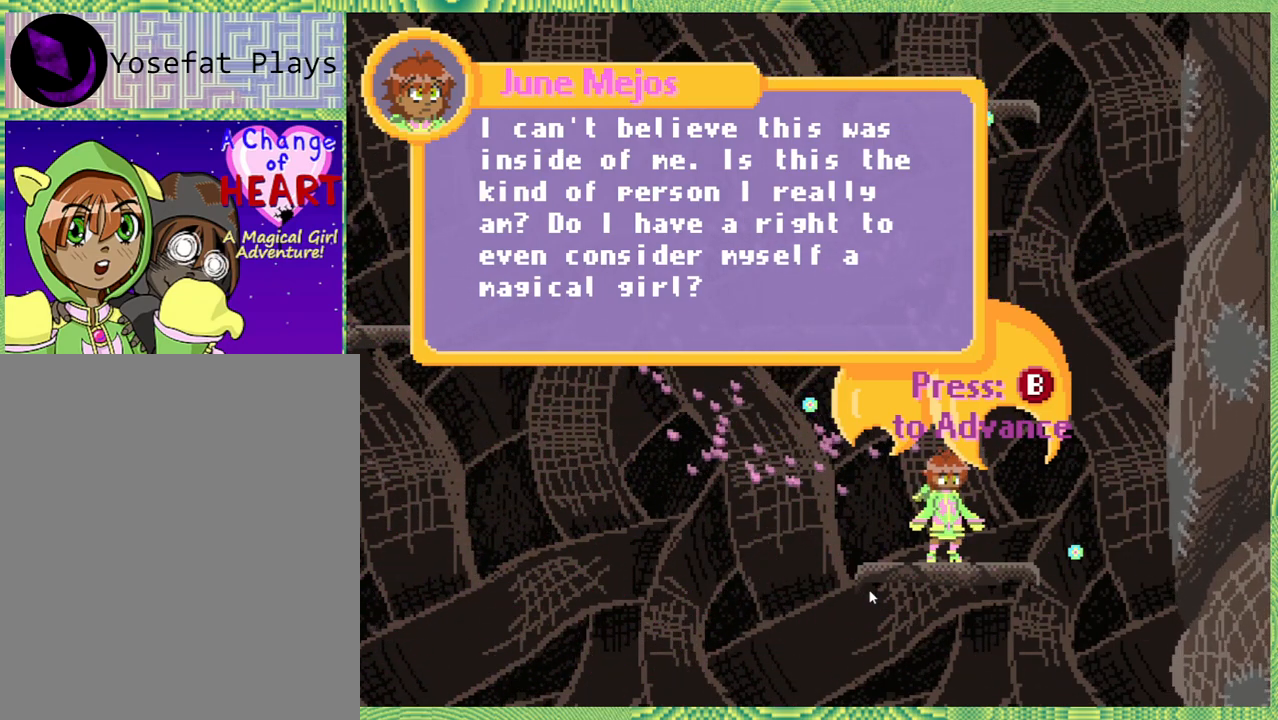
{"buttons": [], "left_stick": "center", "right_stick": "left", "events": []}
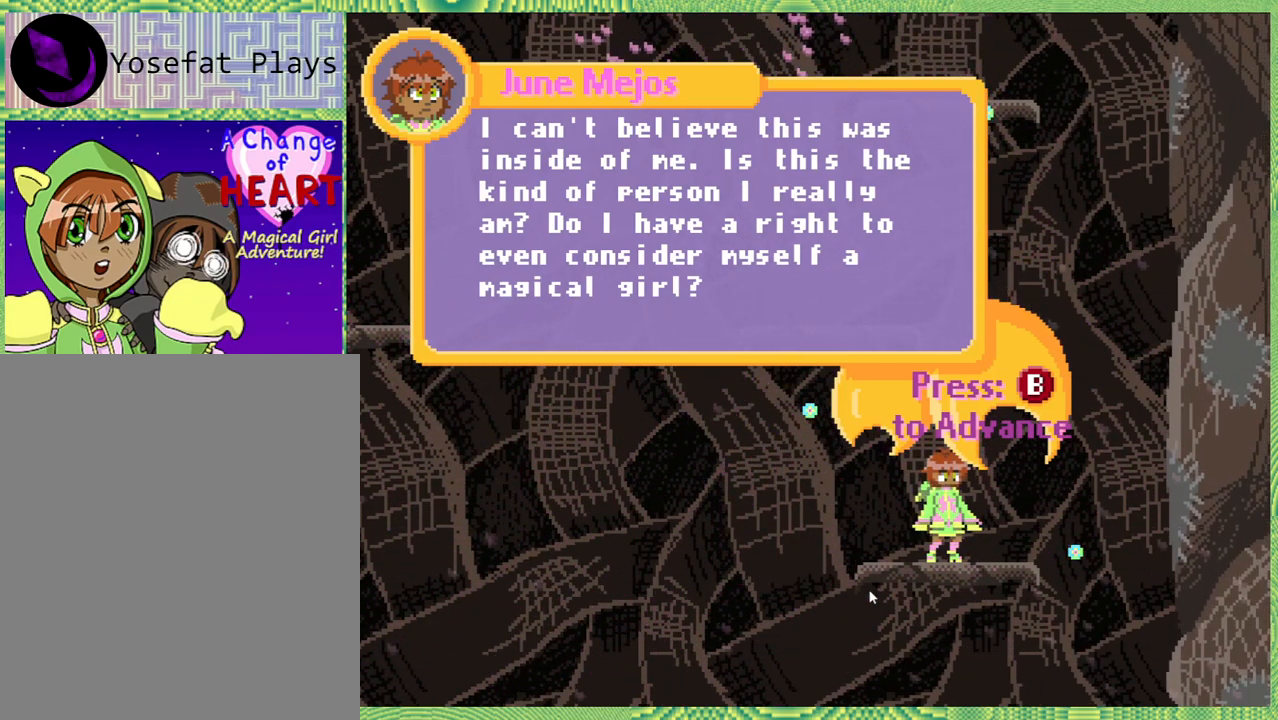
{"buttons": [], "left_stick": "center", "right_stick": "left", "events": []}
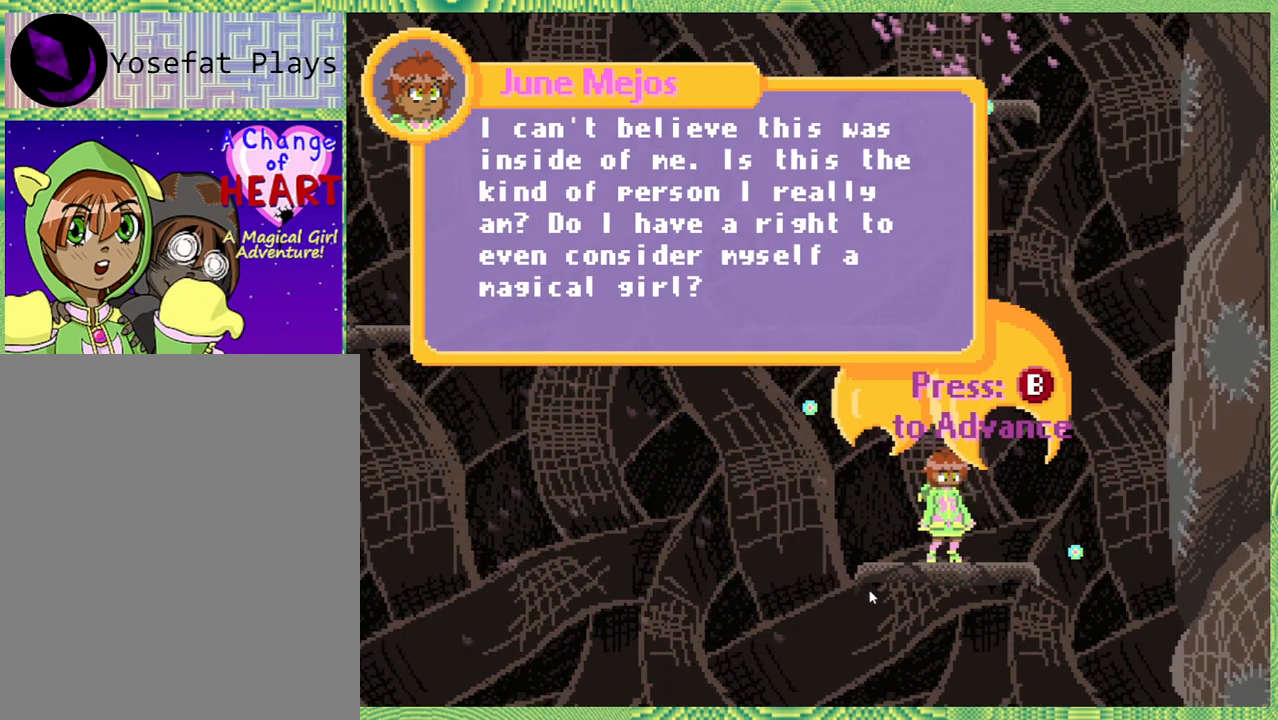
{"buttons": [], "left_stick": "center", "right_stick": "left", "events": []}
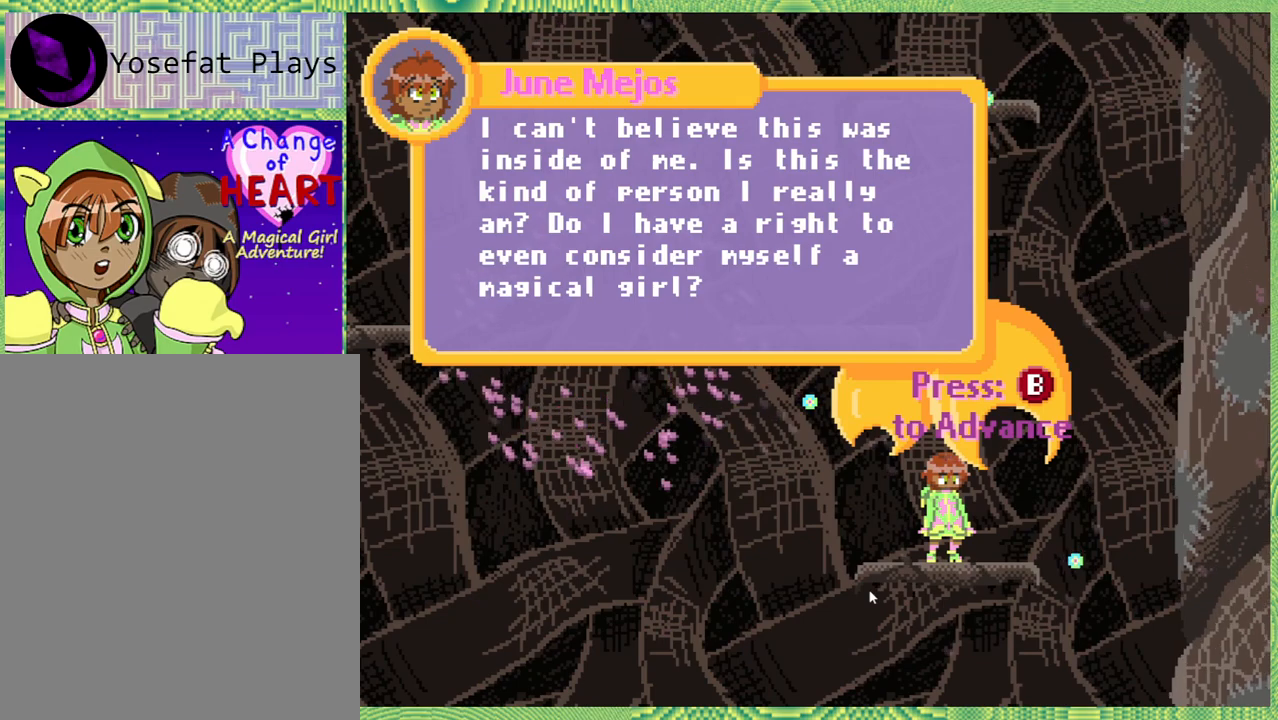
{"buttons": [], "left_stick": "center", "right_stick": "left", "events": []}
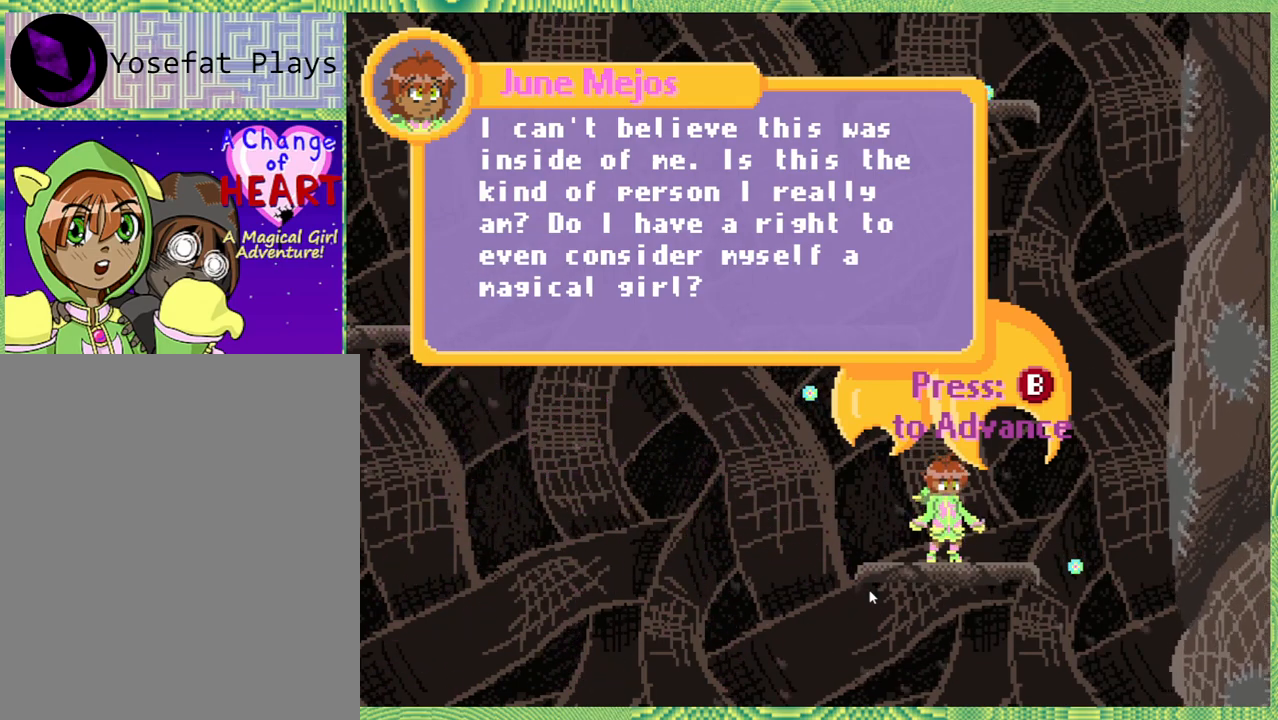
{"buttons": [], "left_stick": "center", "right_stick": "left", "events": [[350, "A", "down"], [450, "A", "up"]]}
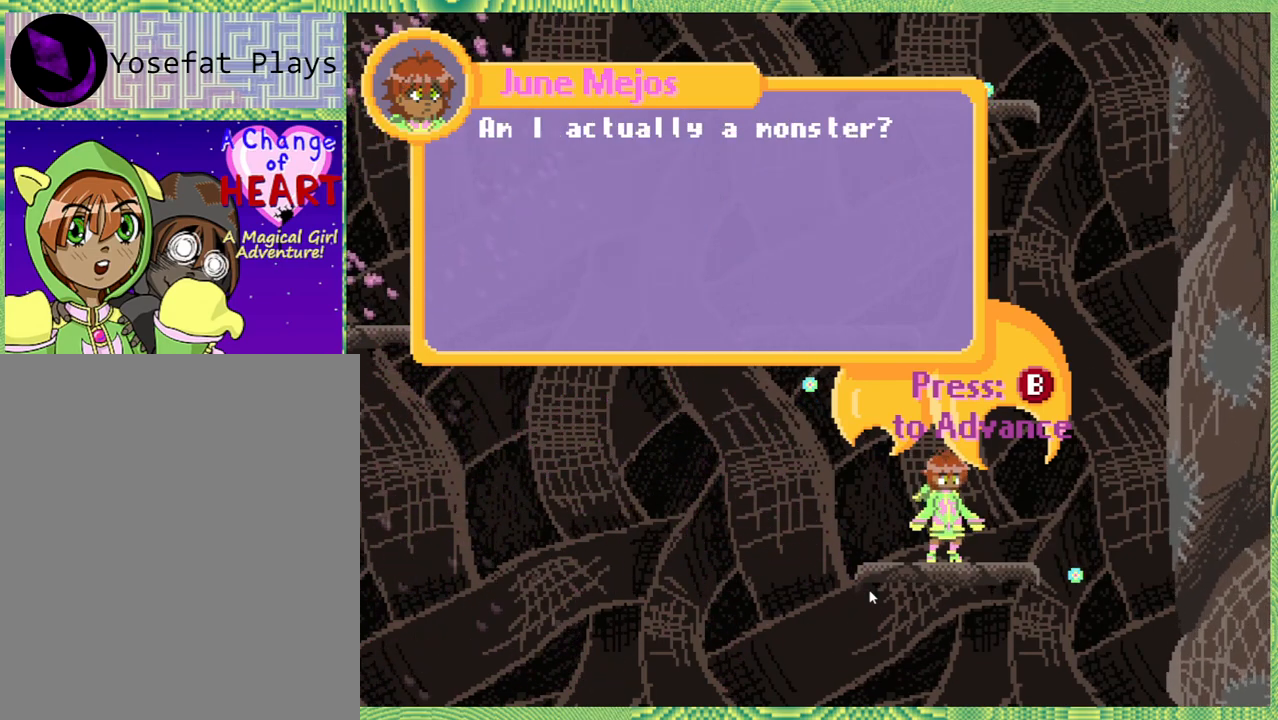
{"buttons": [], "left_stick": "center", "right_stick": "left", "events": []}
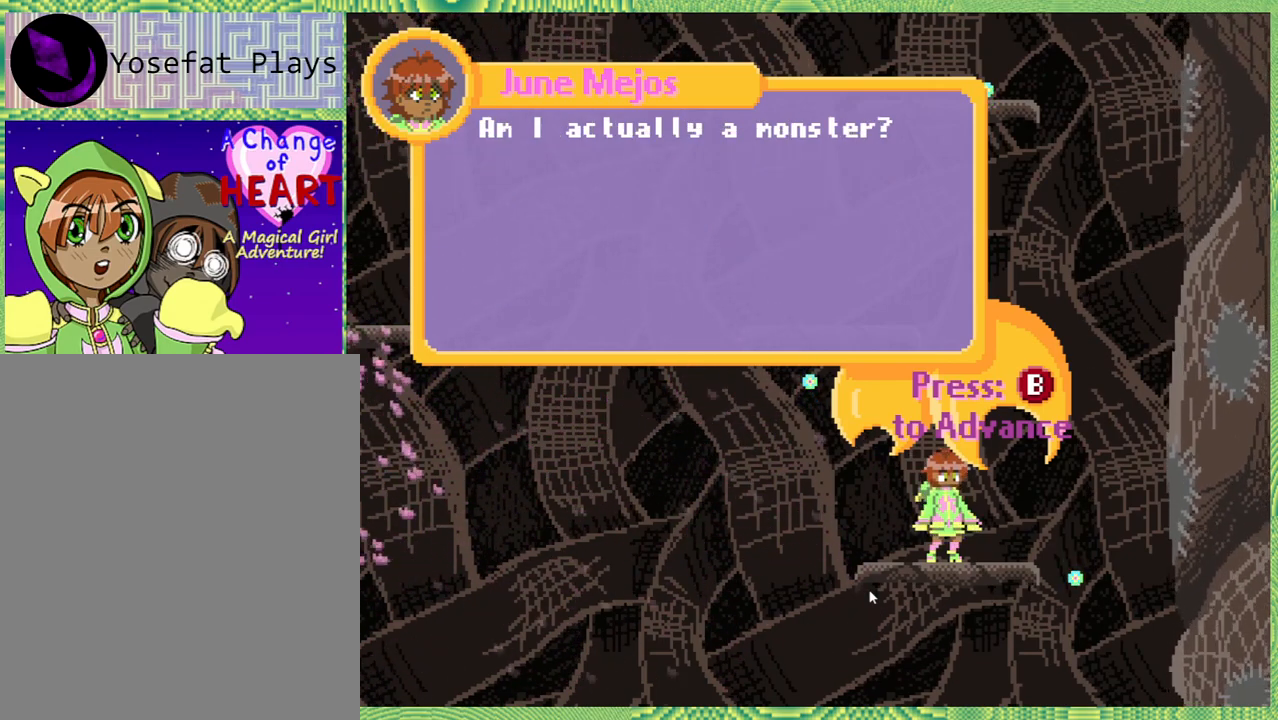
{"buttons": [], "left_stick": "center", "right_stick": "left", "events": []}
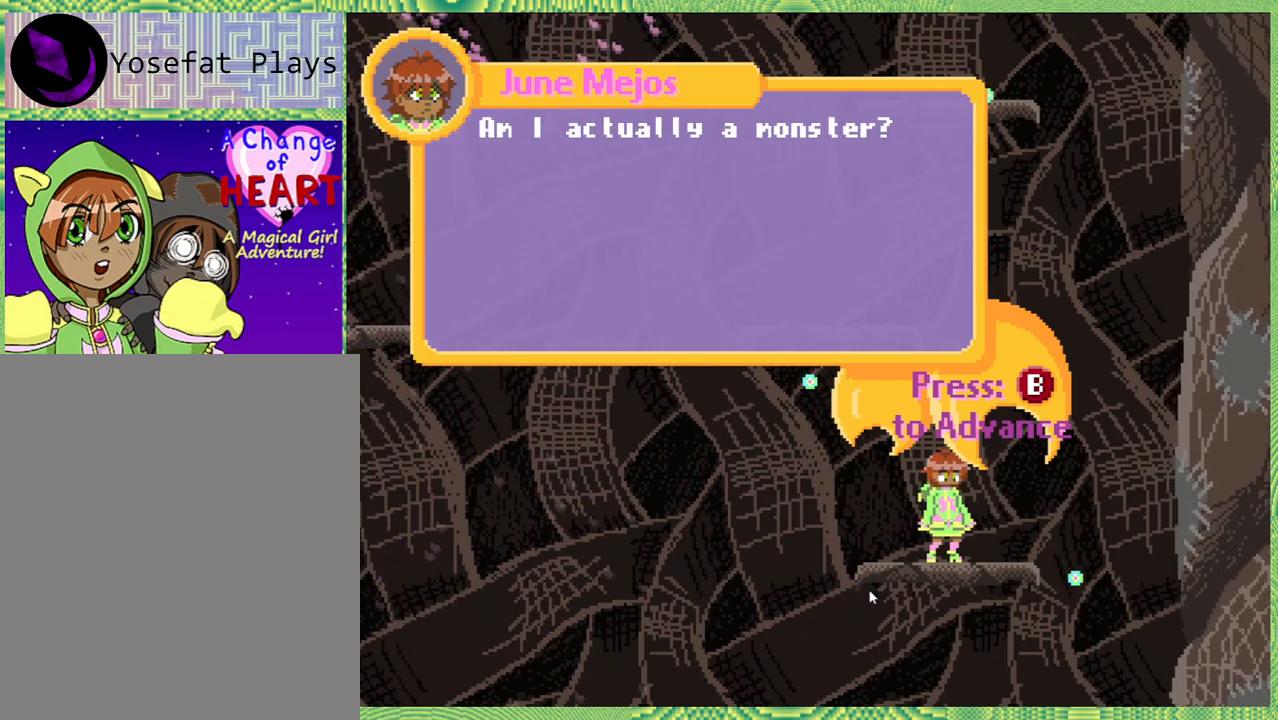
{"buttons": [], "left_stick": "center", "right_stick": "left", "events": []}
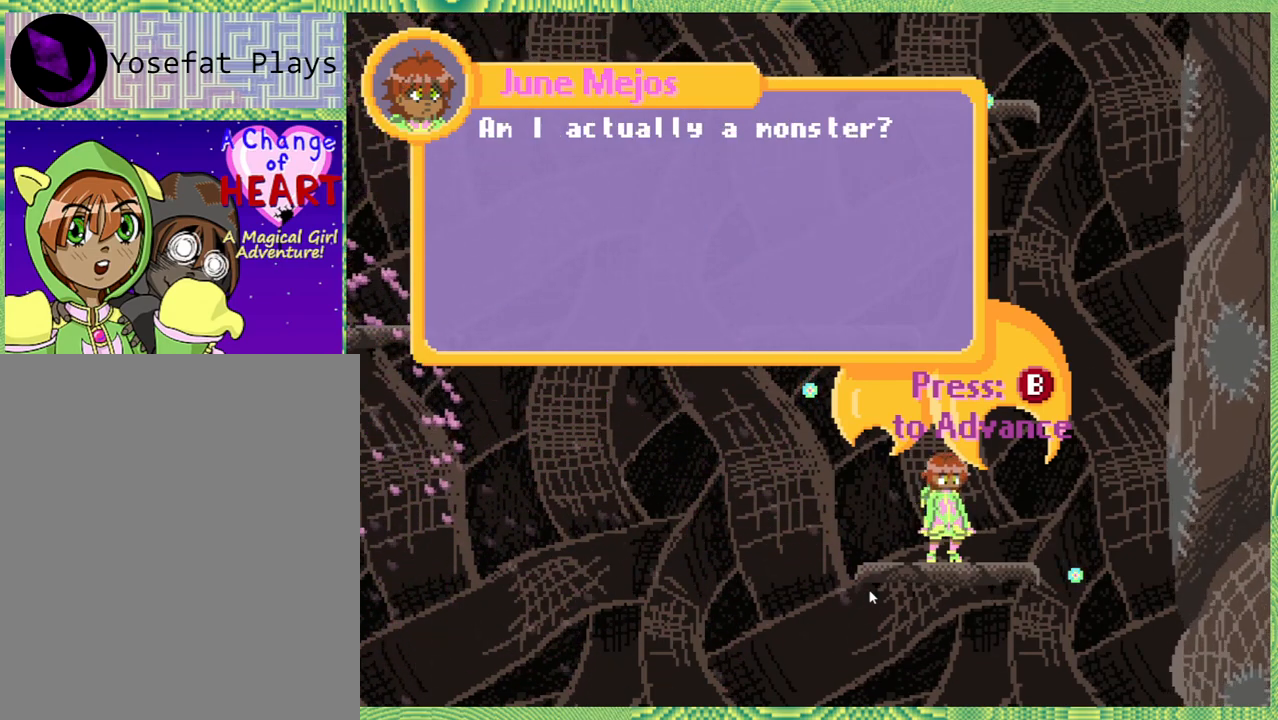
{"buttons": [], "left_stick": "center", "right_stick": "left", "events": []}
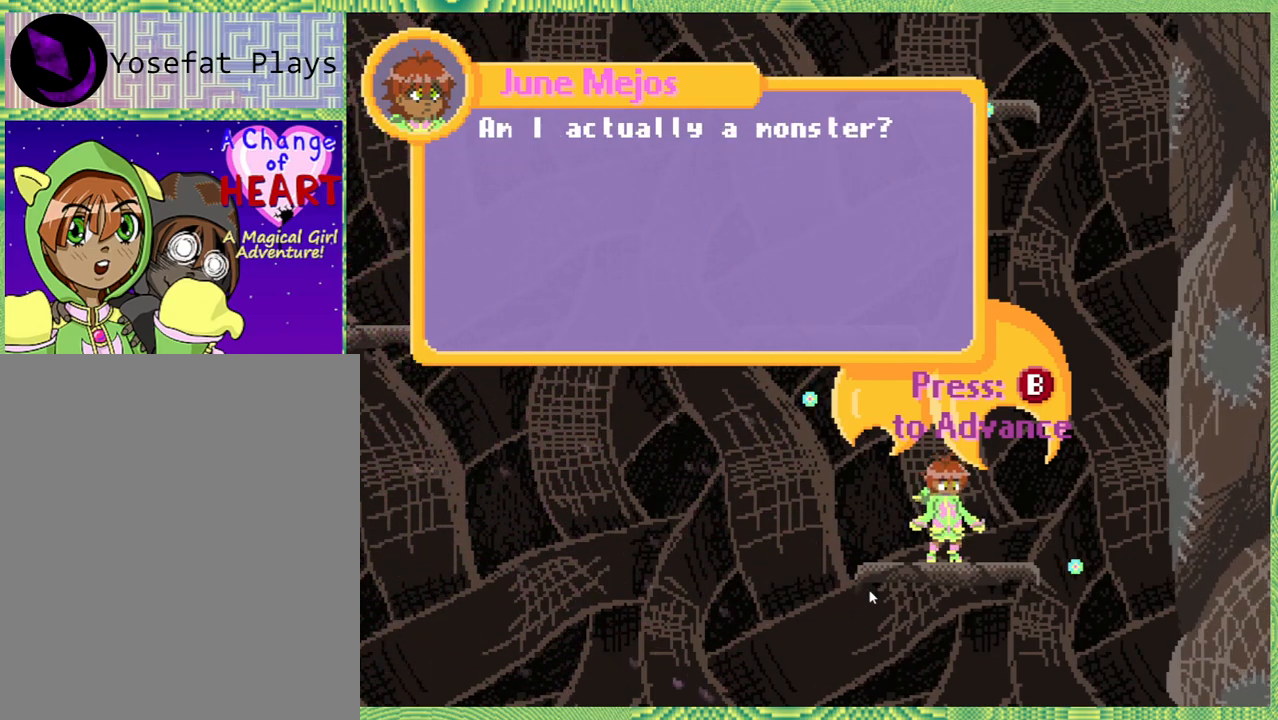
{"buttons": [], "left_stick": "center", "right_stick": "left", "events": []}
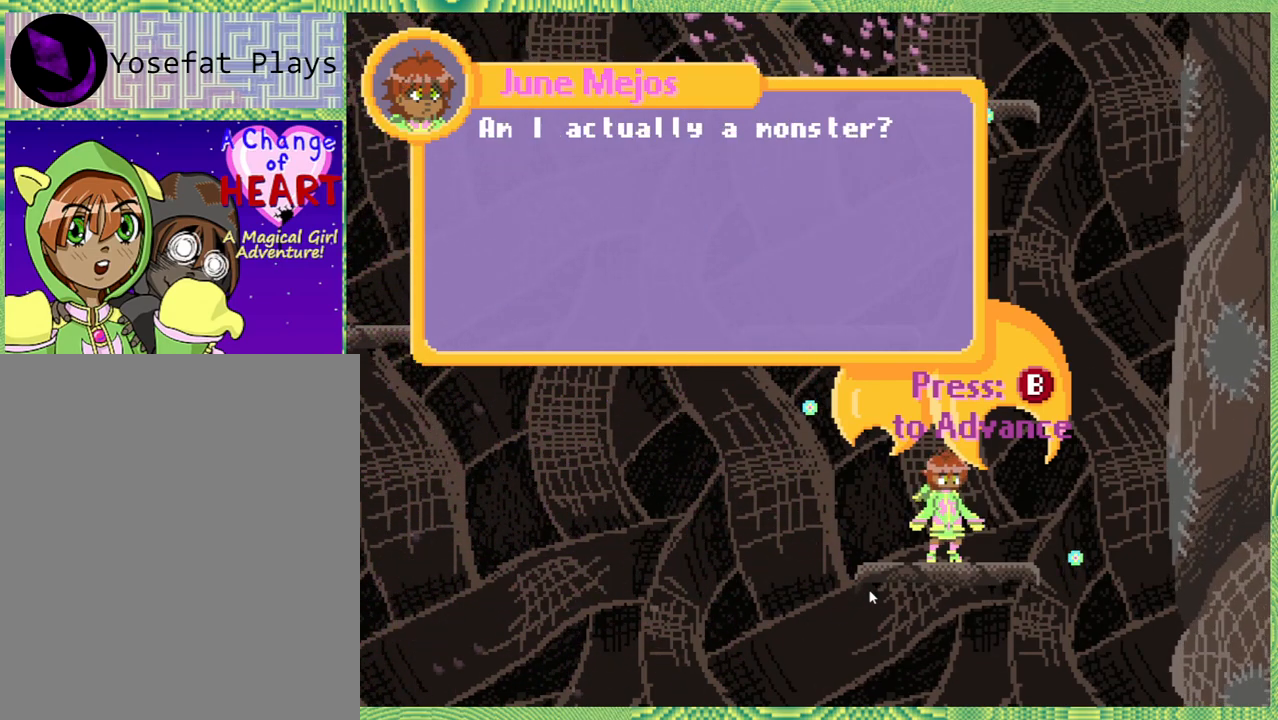
{"buttons": [], "left_stick": "center", "right_stick": "left", "events": [[117, "A", "down"], [233, "A", "up"]]}
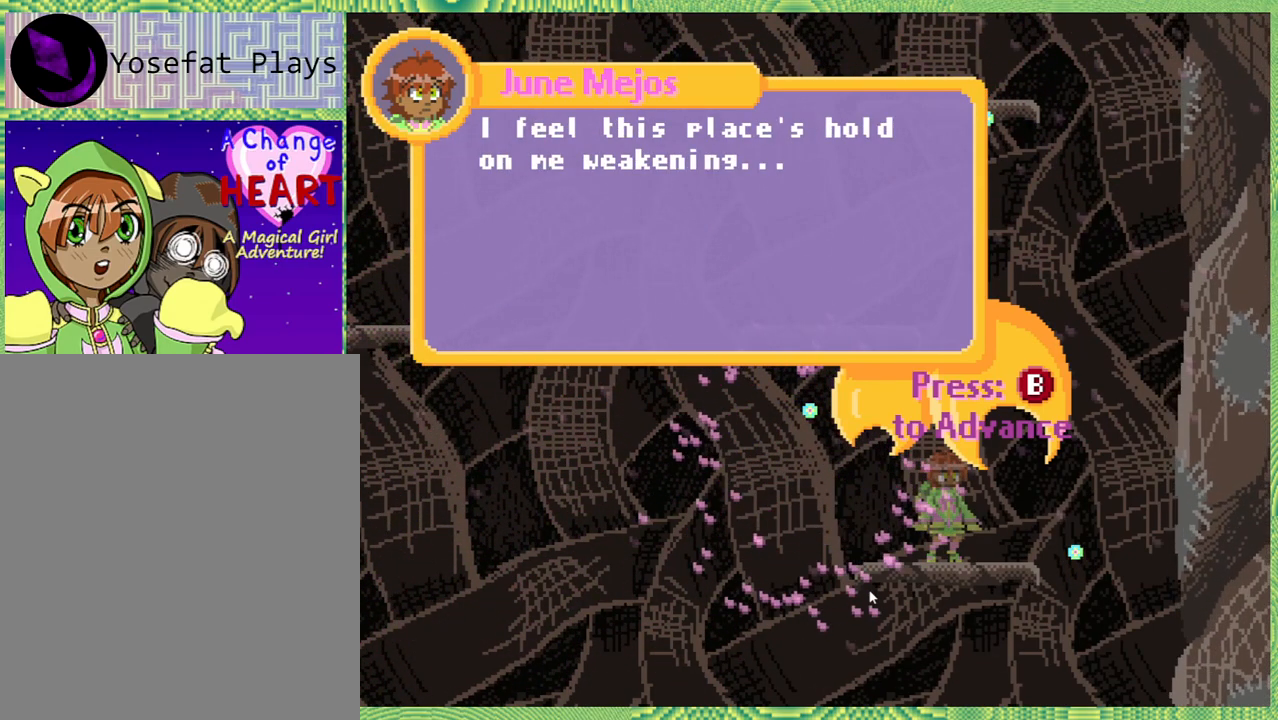
{"buttons": [], "left_stick": "center", "right_stick": "left", "events": []}
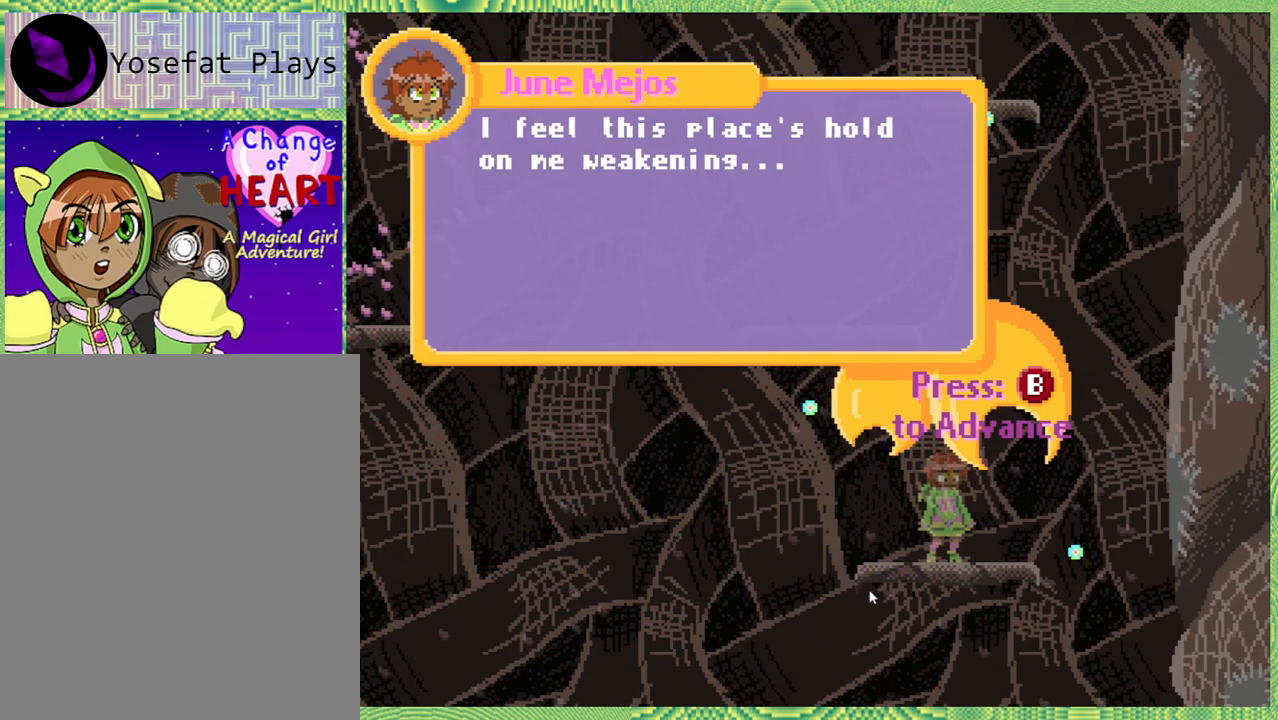
{"buttons": [], "left_stick": "center", "right_stick": "left", "events": []}
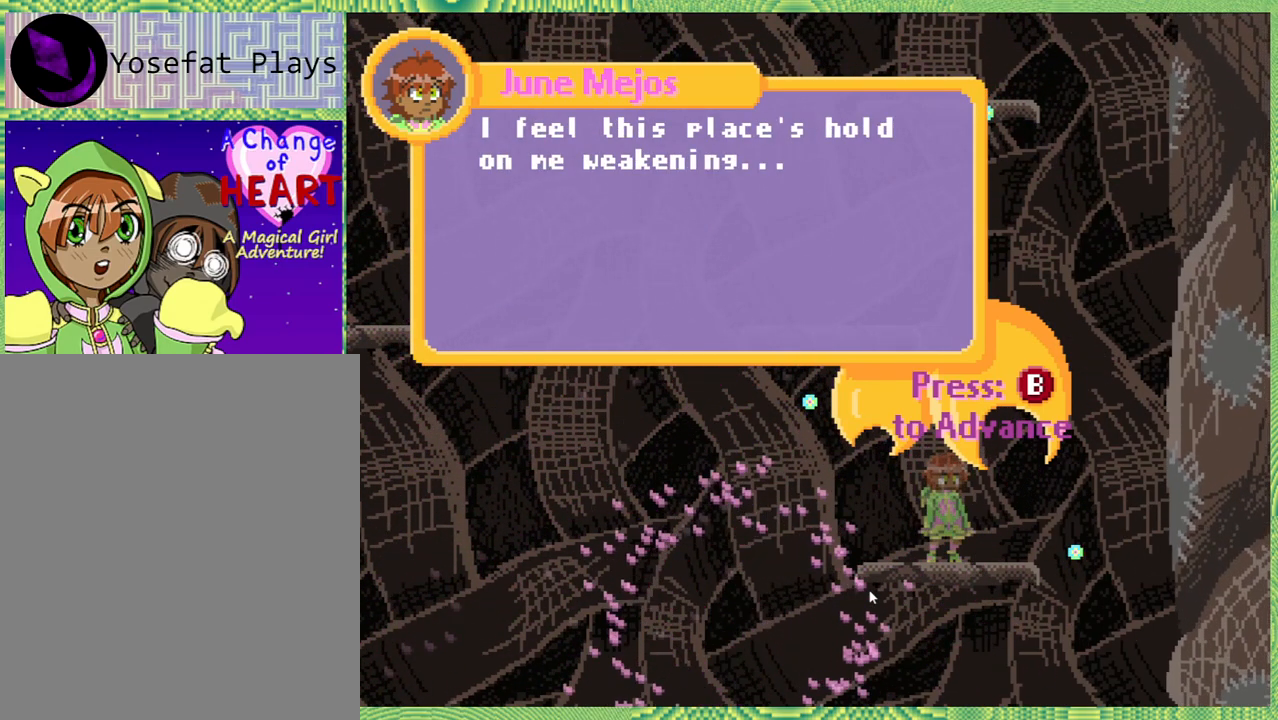
{"buttons": [], "left_stick": "center", "right_stick": "left", "events": []}
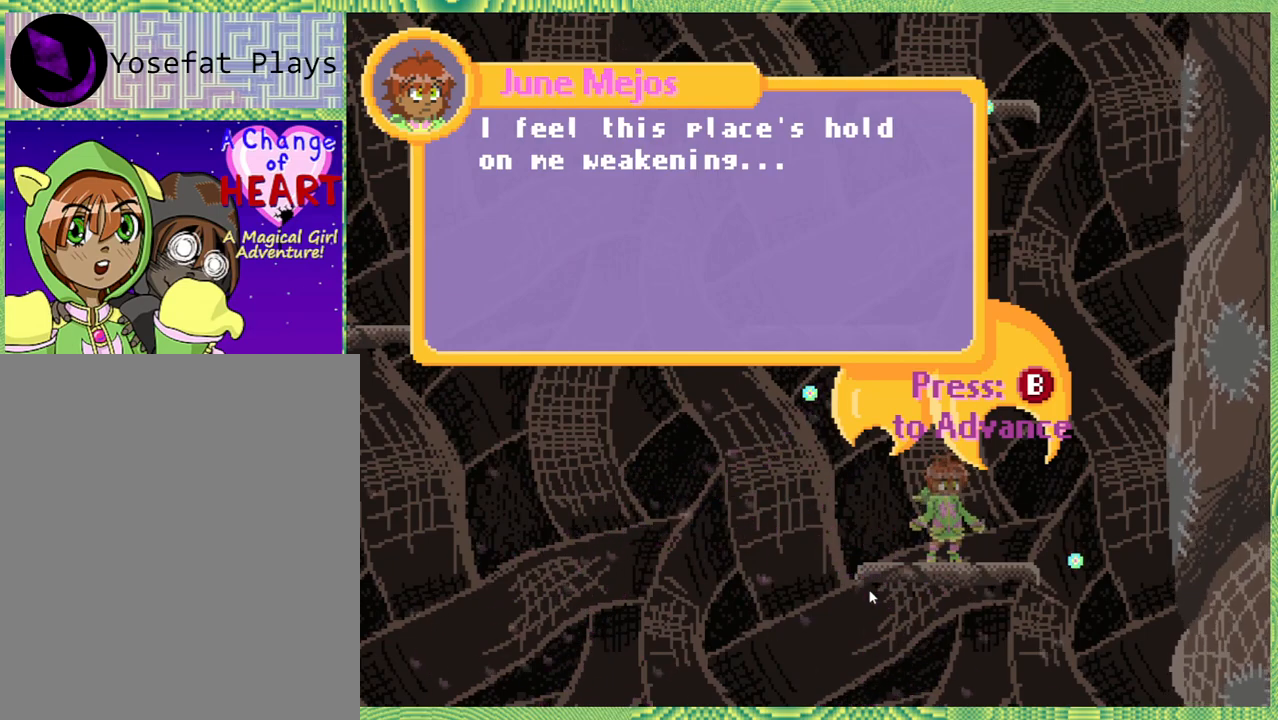
{"buttons": [], "left_stick": "center", "right_stick": "left", "events": []}
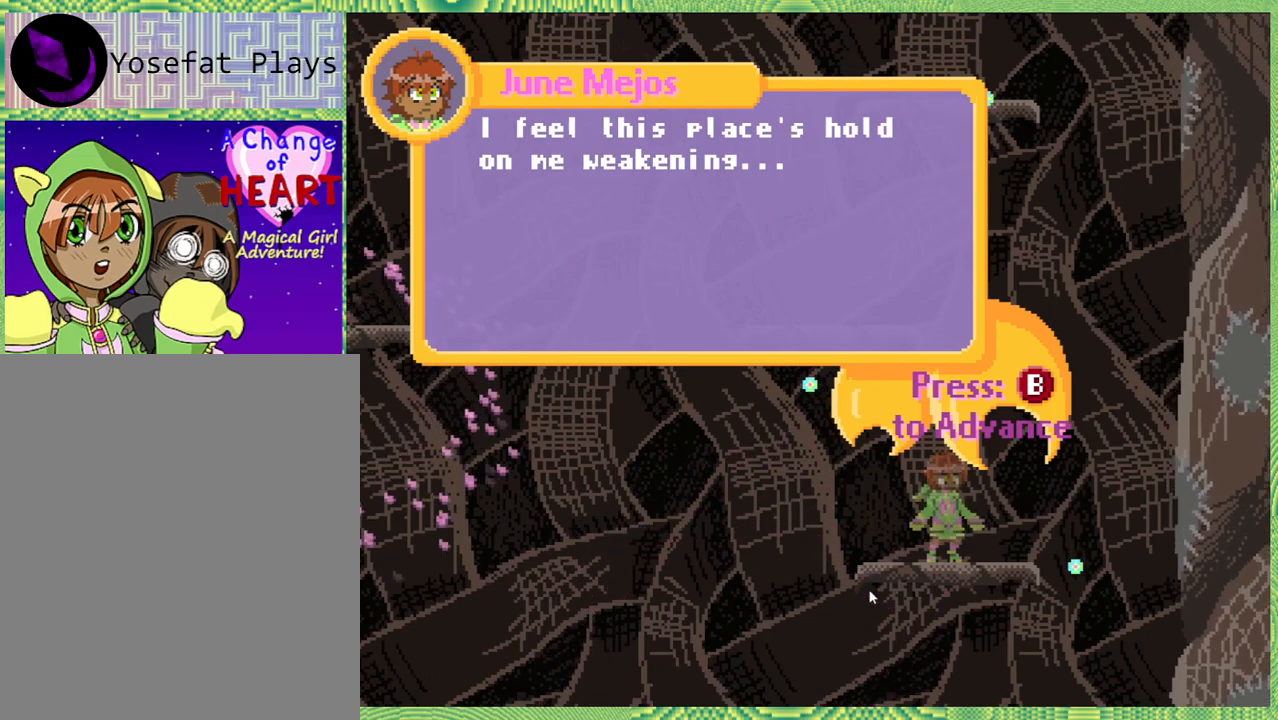
{"buttons": ["A"], "left_stick": "center", "right_stick": "left", "events": [[367, "A", "down"]]}
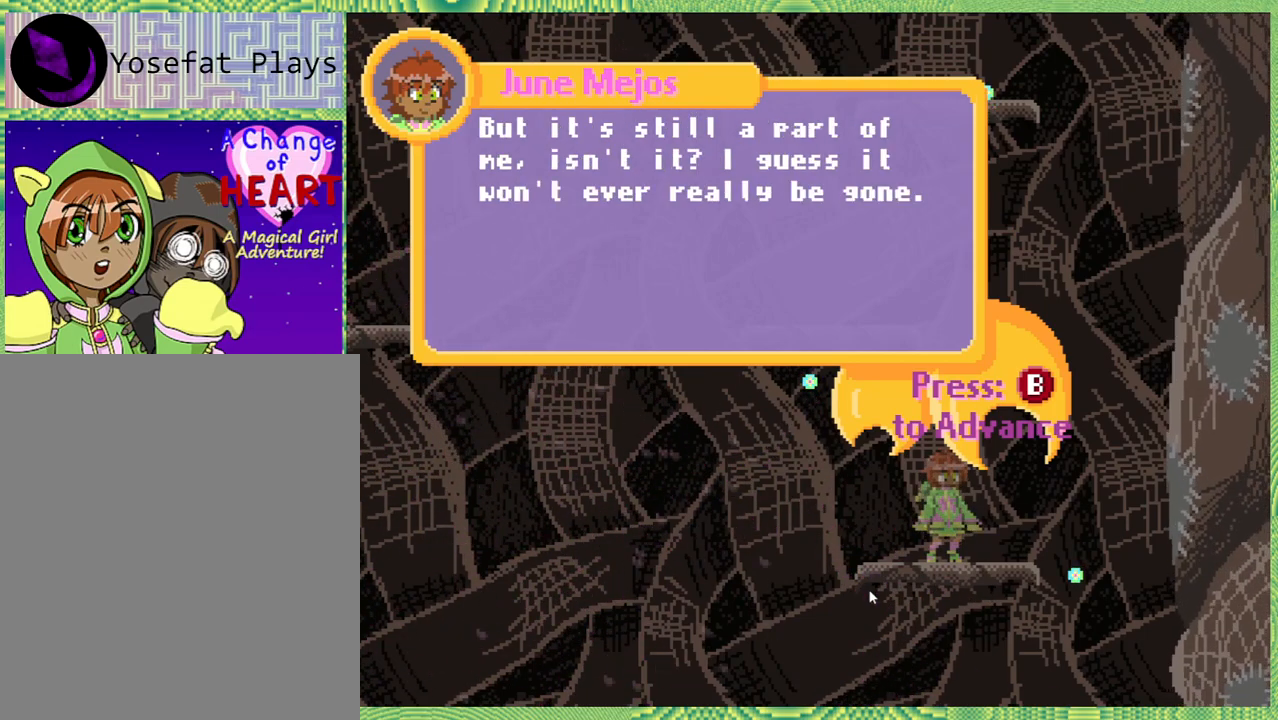
{"buttons": [], "left_stick": "center", "right_stick": "left", "events": [[17, "A", "up"]]}
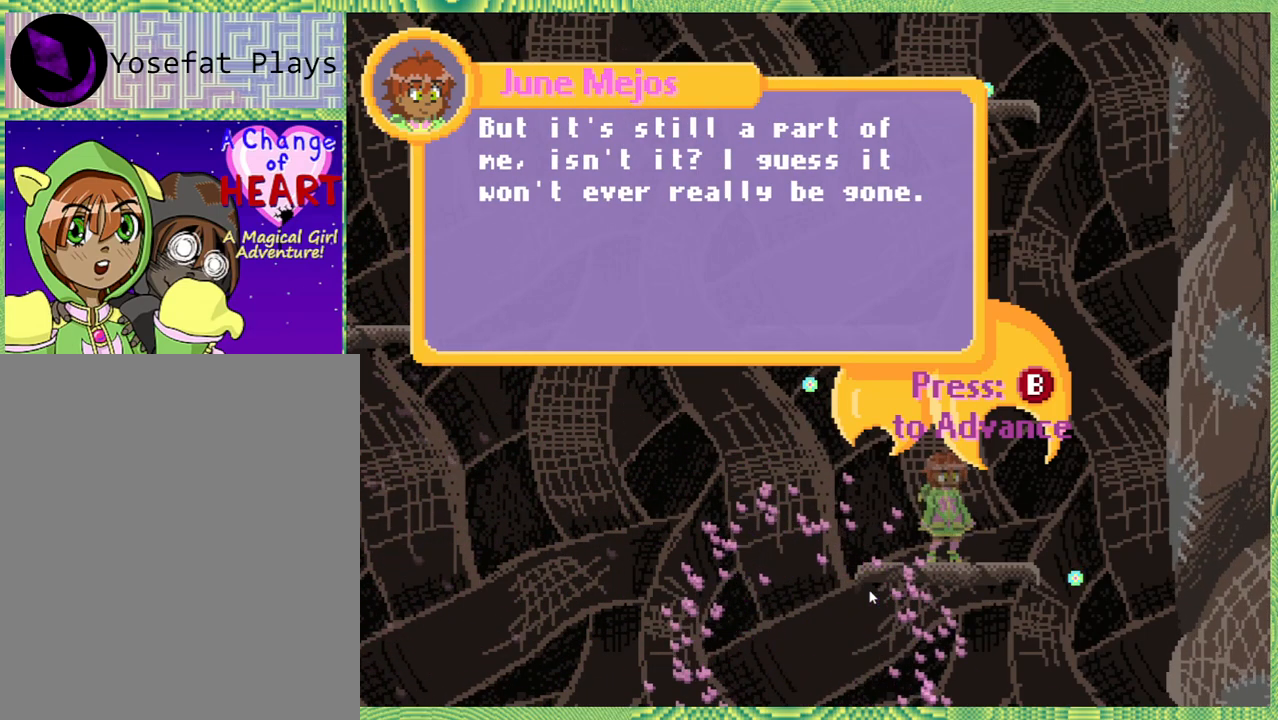
{"buttons": [], "left_stick": "center", "right_stick": "left", "events": []}
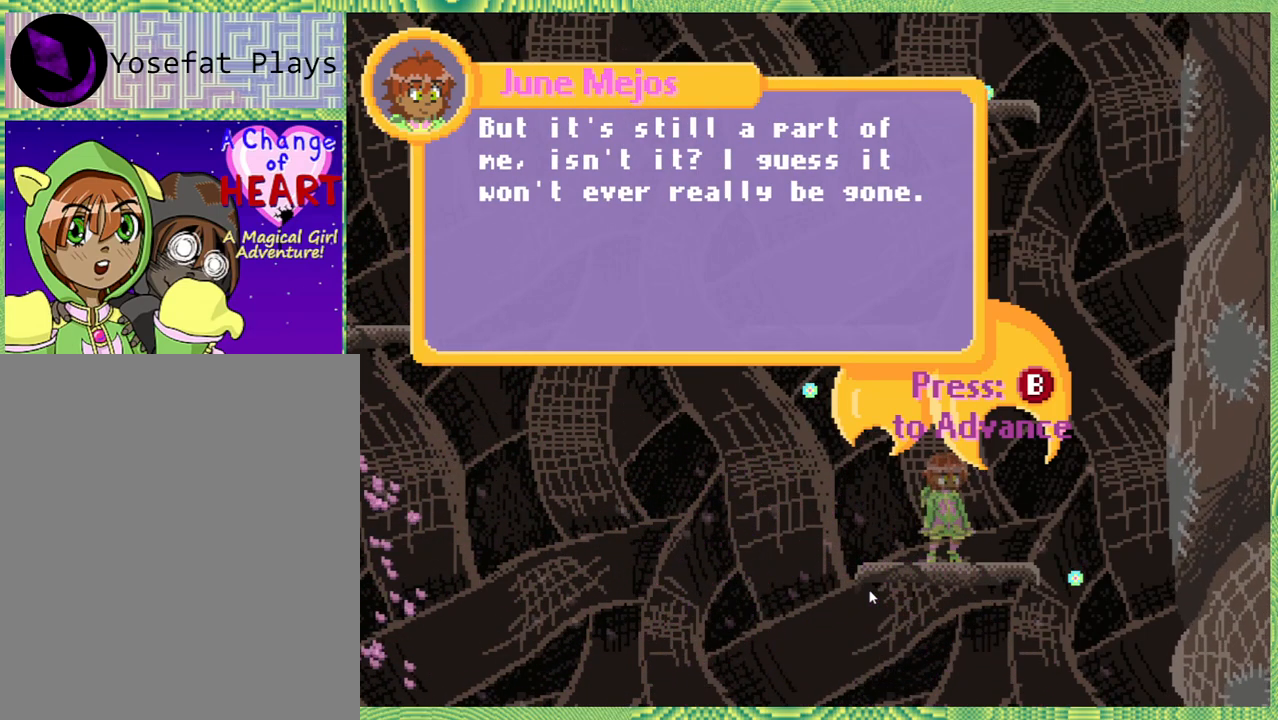
{"buttons": [], "left_stick": "center", "right_stick": "left", "events": []}
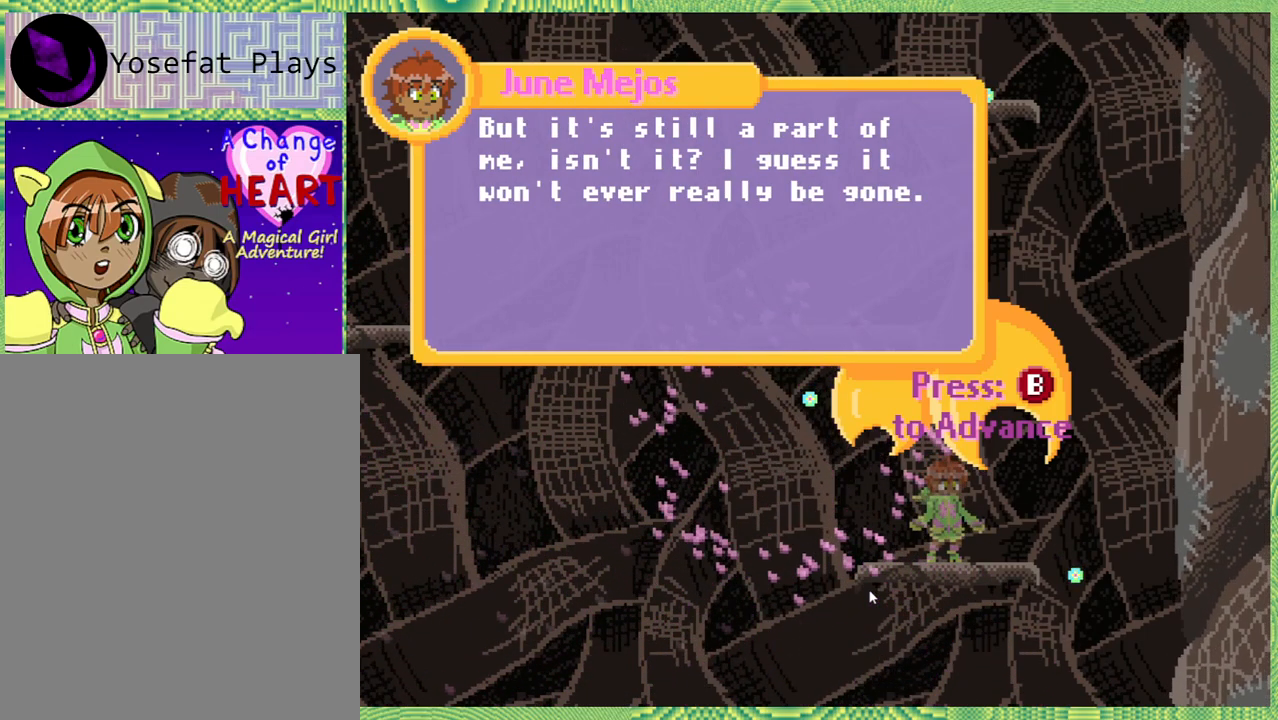
{"buttons": [], "left_stick": "center", "right_stick": "left", "events": []}
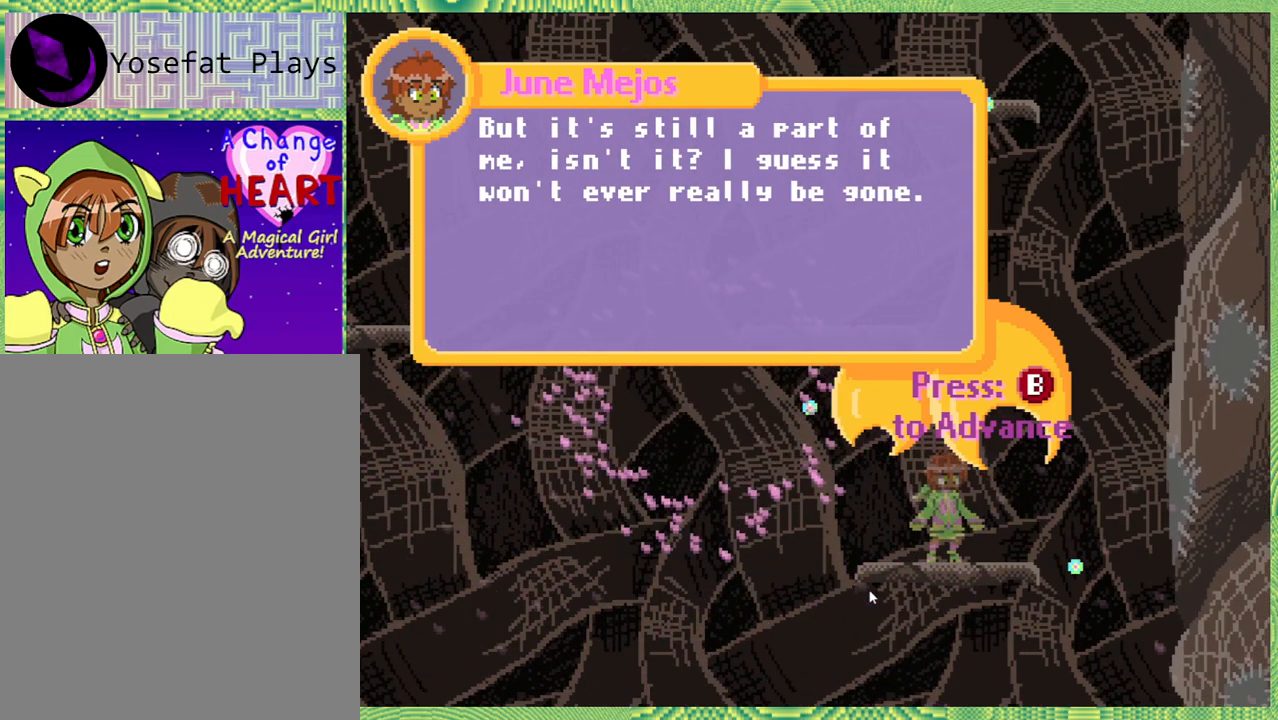
{"buttons": [], "left_stick": "center", "right_stick": "left", "events": []}
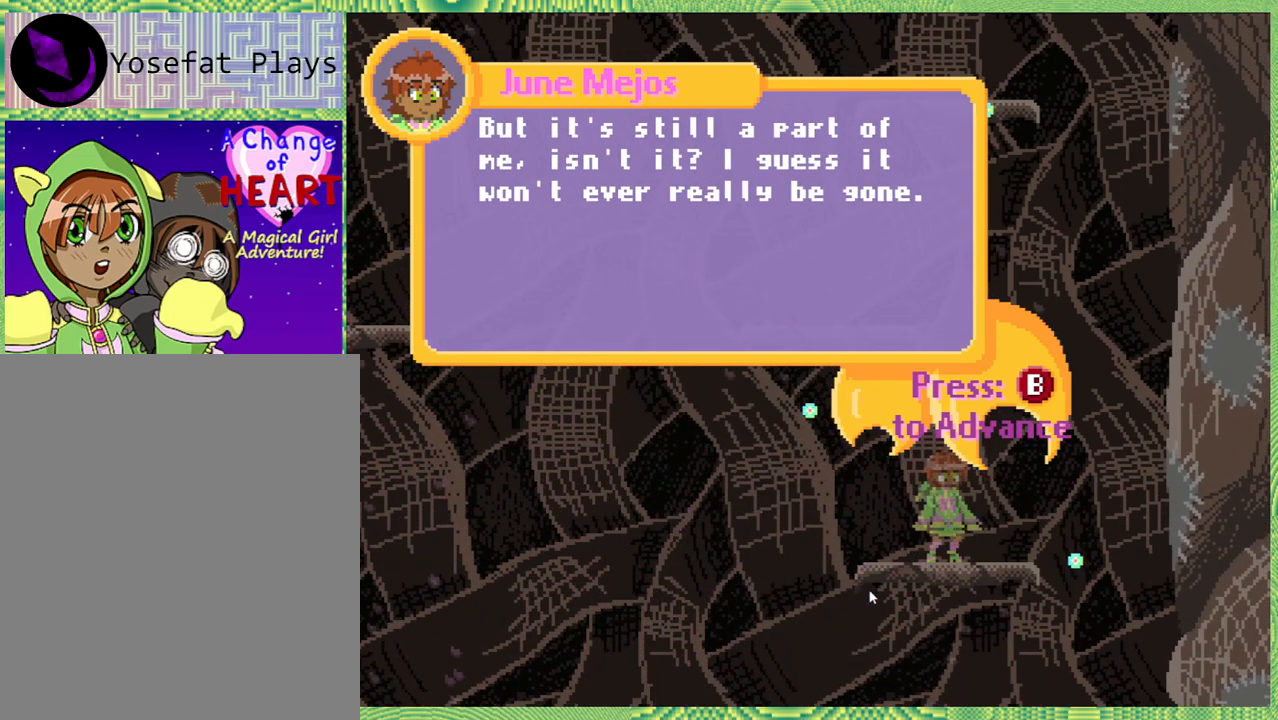
{"buttons": [], "left_stick": "center", "right_stick": "left", "events": []}
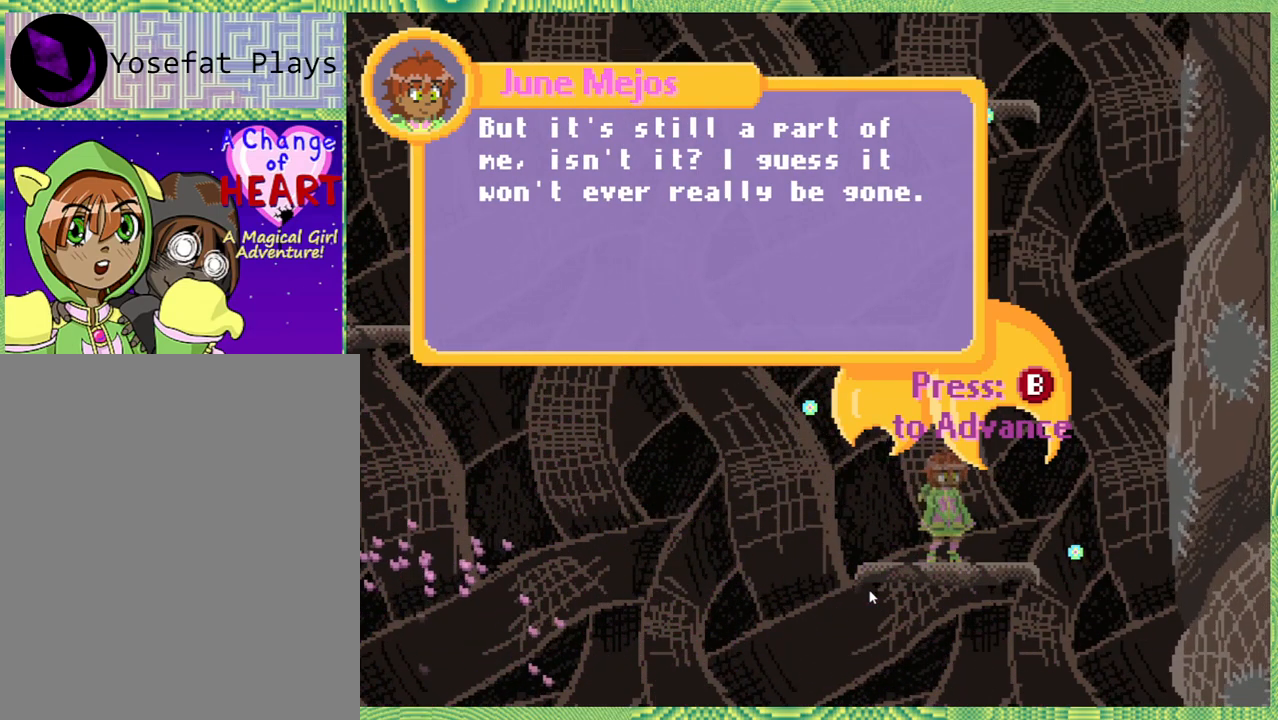
{"buttons": [], "left_stick": "center", "right_stick": "left", "events": []}
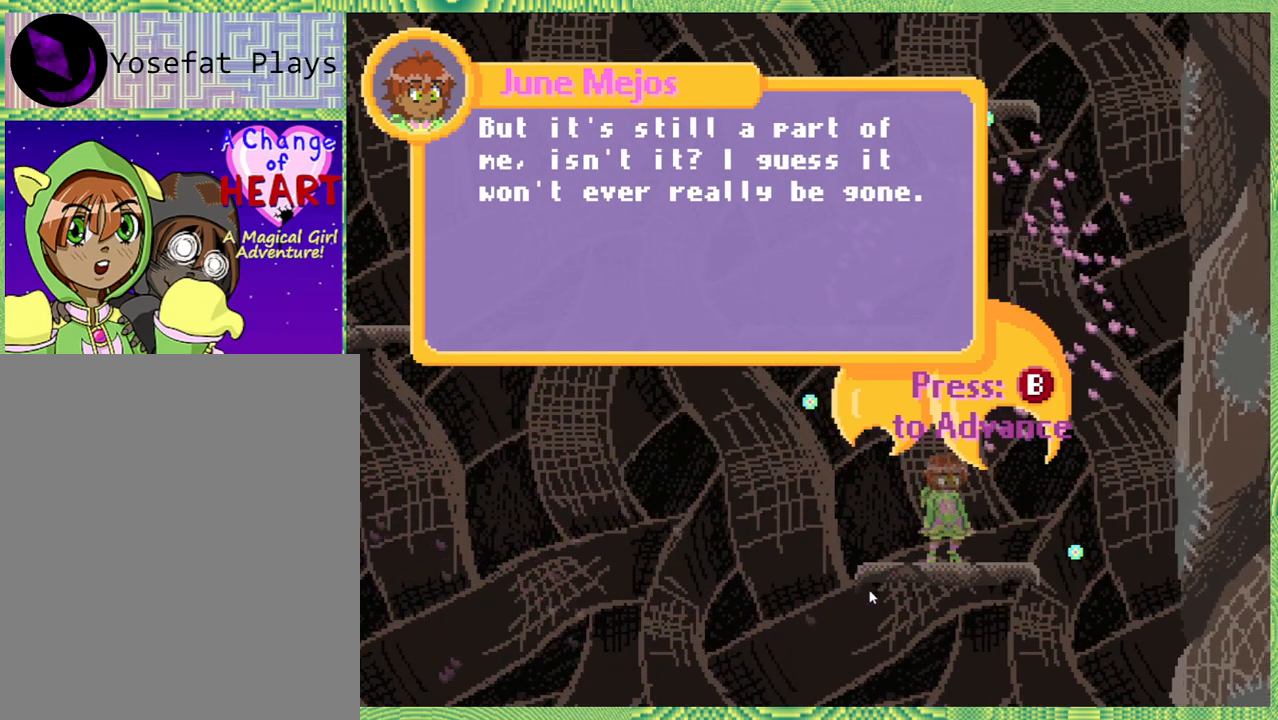
{"buttons": [], "left_stick": "center", "right_stick": "left", "events": []}
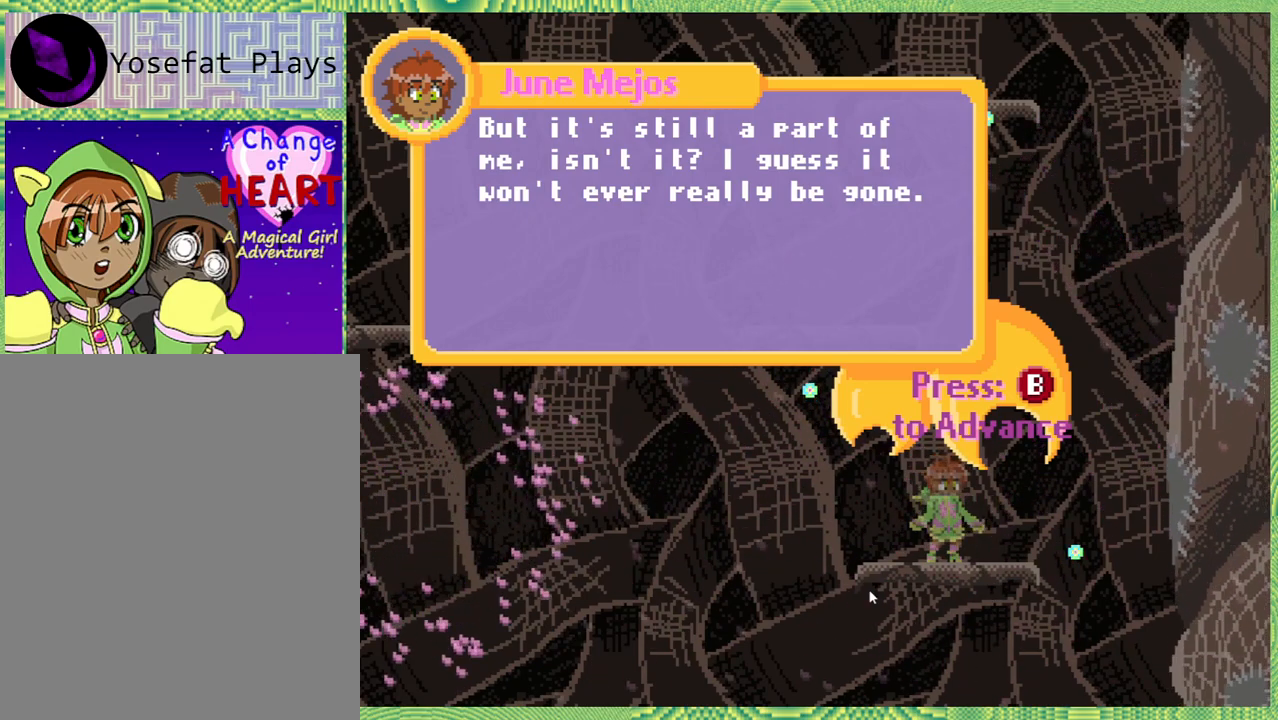
{"buttons": [], "left_stick": "center", "right_stick": "left", "events": [[367, "A", "down"], [483, "A", "up"]]}
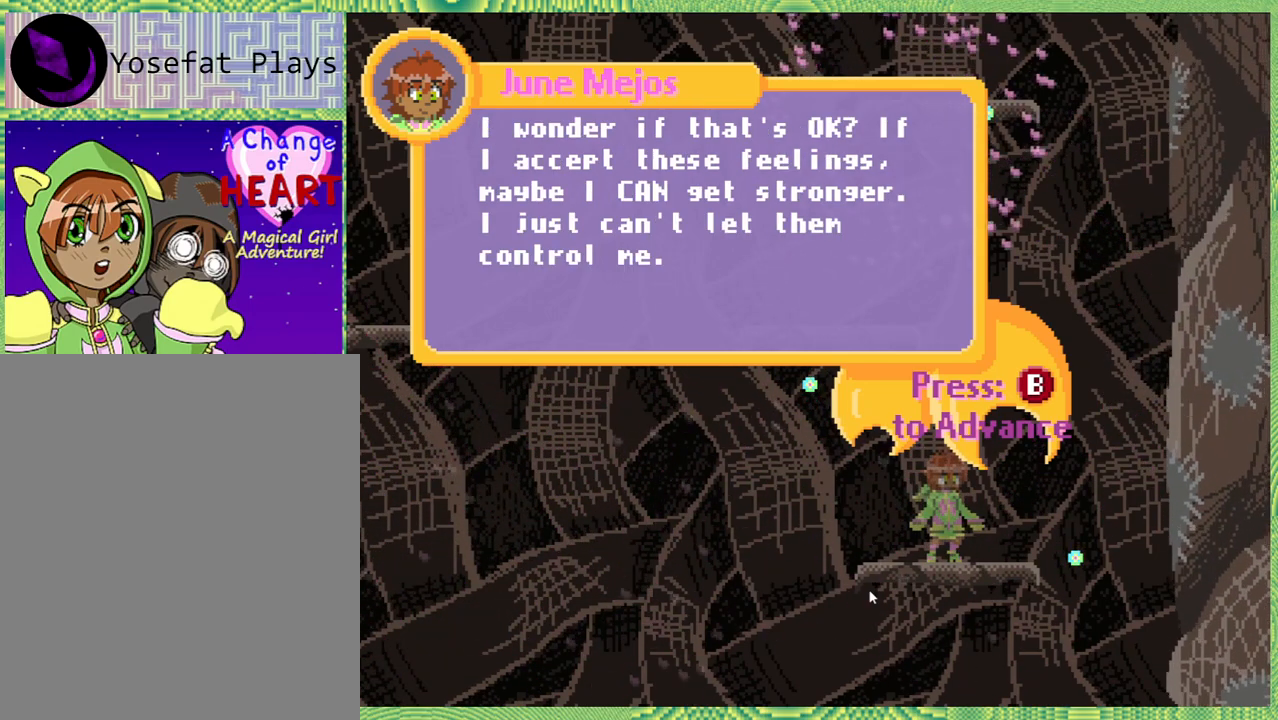
{"buttons": [], "left_stick": "center", "right_stick": "left", "events": []}
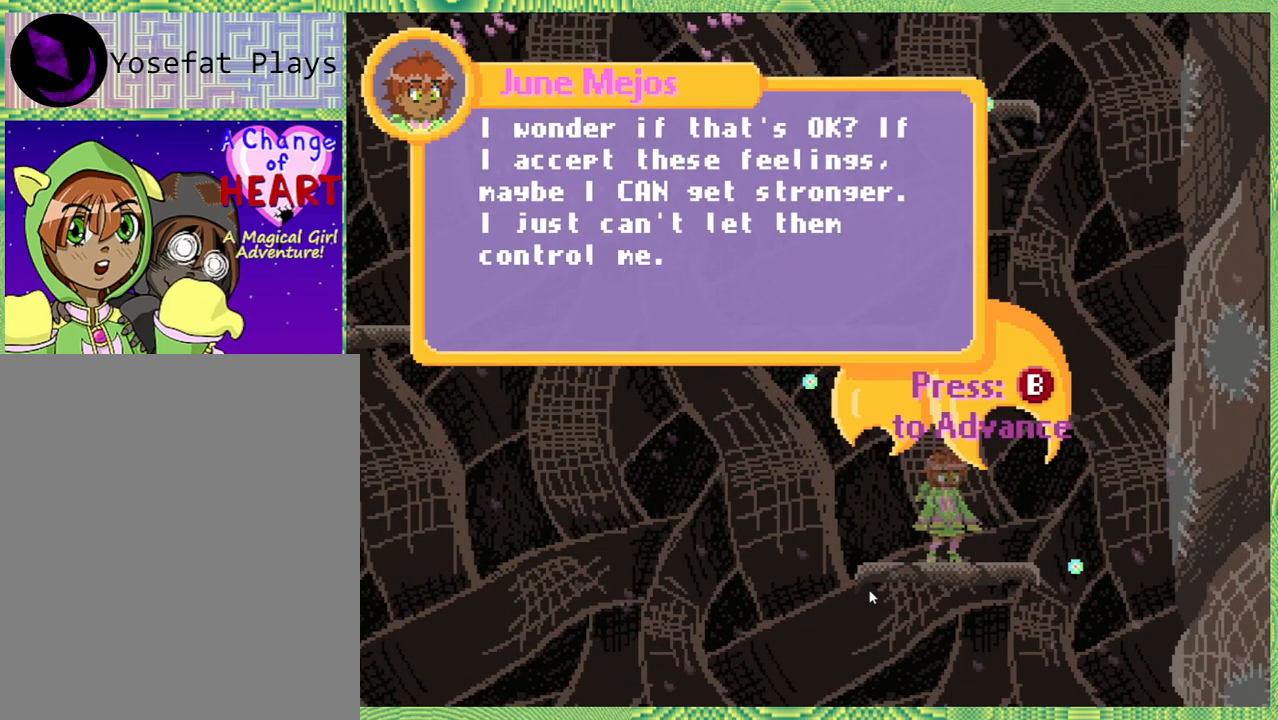
{"buttons": [], "left_stick": "center", "right_stick": "left", "events": []}